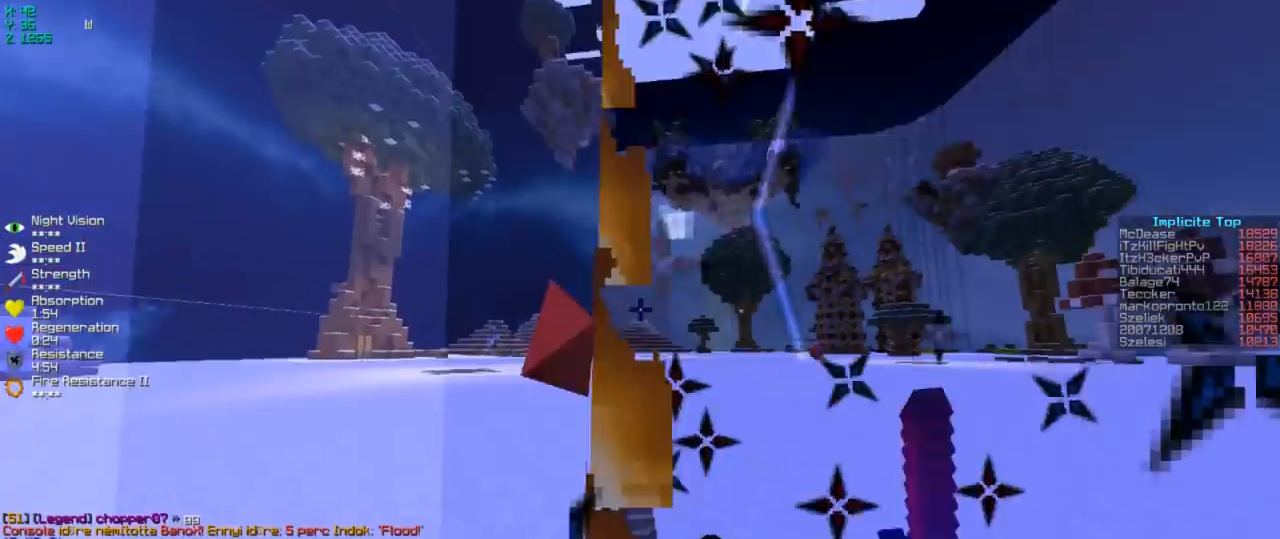
Gameplay with keyboard; each line is a JSON object with the keys held at the frame after it. "events" lists presses ("down") and releases ("up") of "a", "d", "s" and "w" between this image and that frame as [ms after this image, input, new state], when the widget could be followed in between. No other keys are recorded. Mouse input is not recorded.
{"keys": ["w"], "events": [[133, "w", "down"]]}
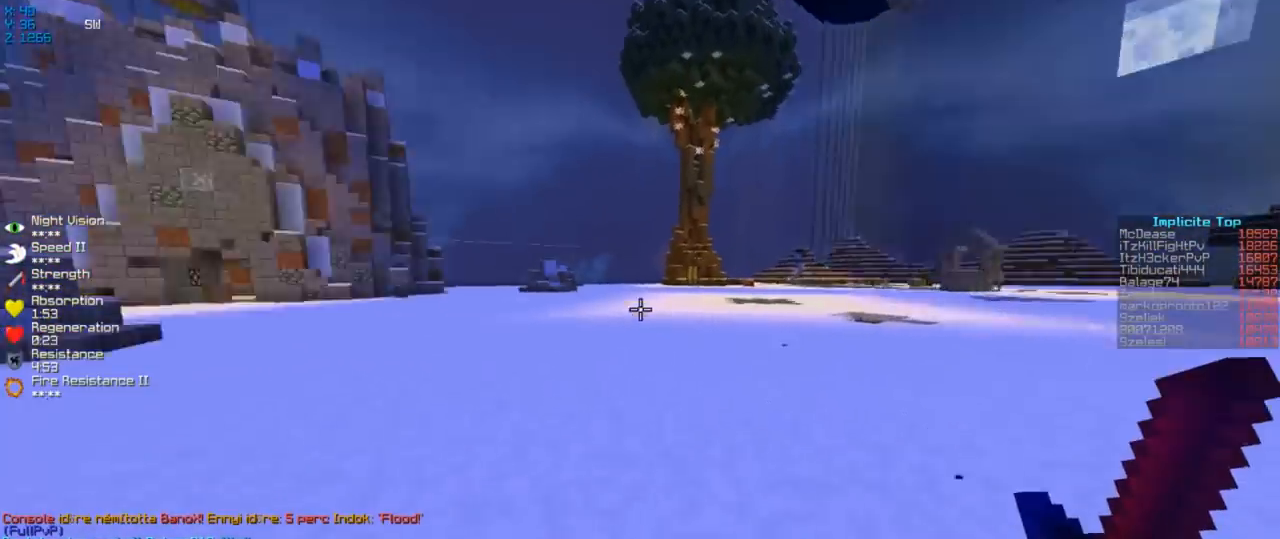
{"keys": ["w"], "events": [[83, "a", "down"], [183, "a", "up"]]}
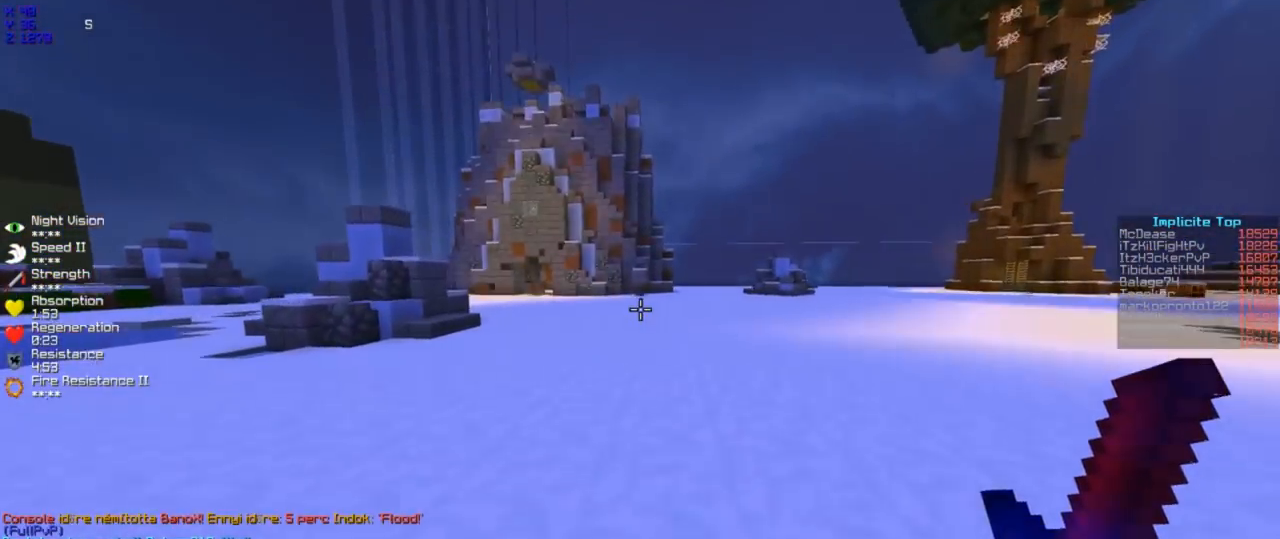
{"keys": ["d", "w"], "events": [[383, "d", "down"]]}
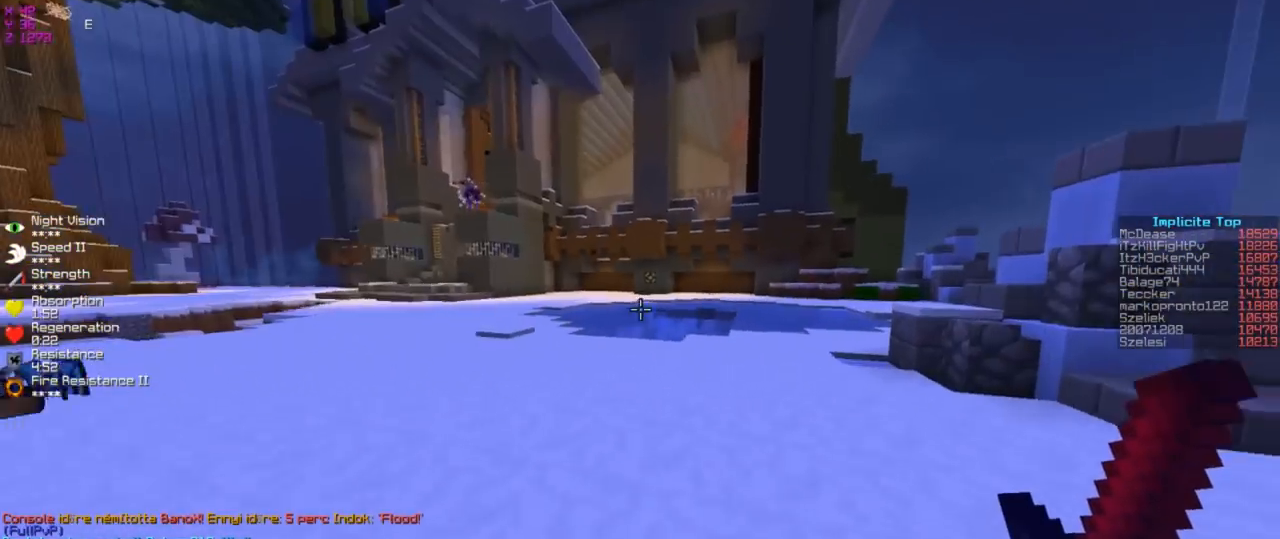
{"keys": ["a", "w"], "events": [[383, "d", "up"], [433, "a", "down"]]}
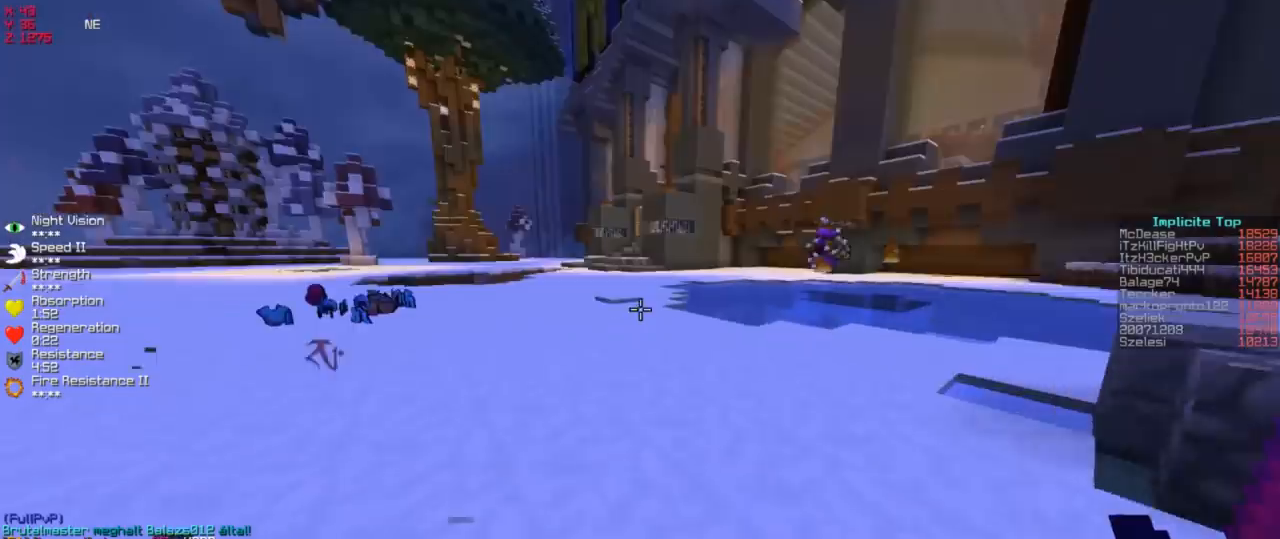
{"keys": ["w"], "events": [[400, "a", "up"]]}
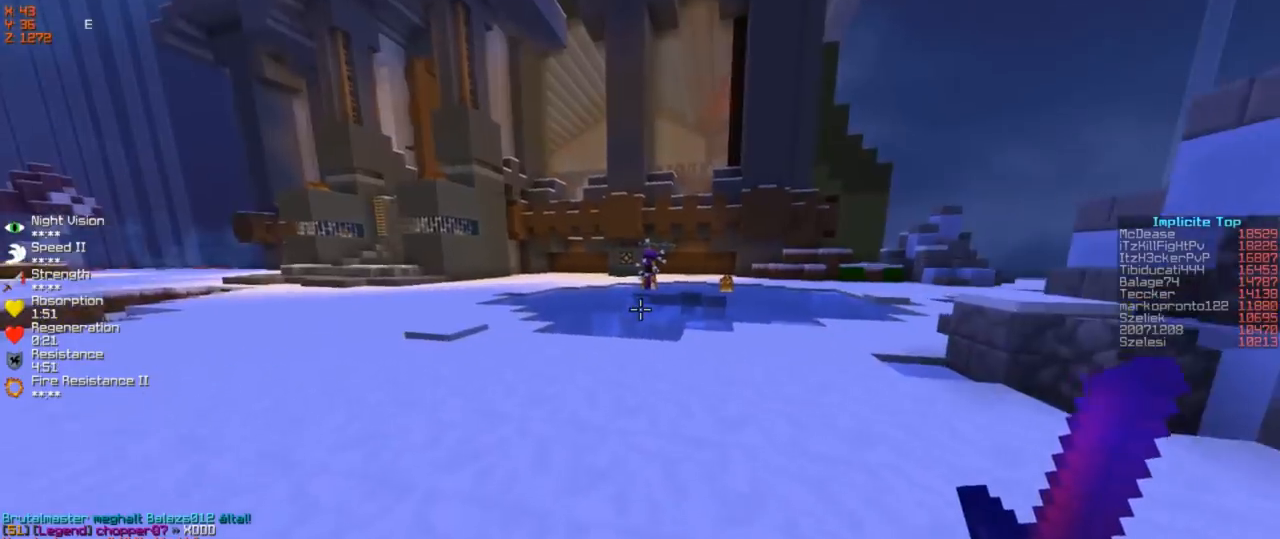
{"keys": ["w"], "events": []}
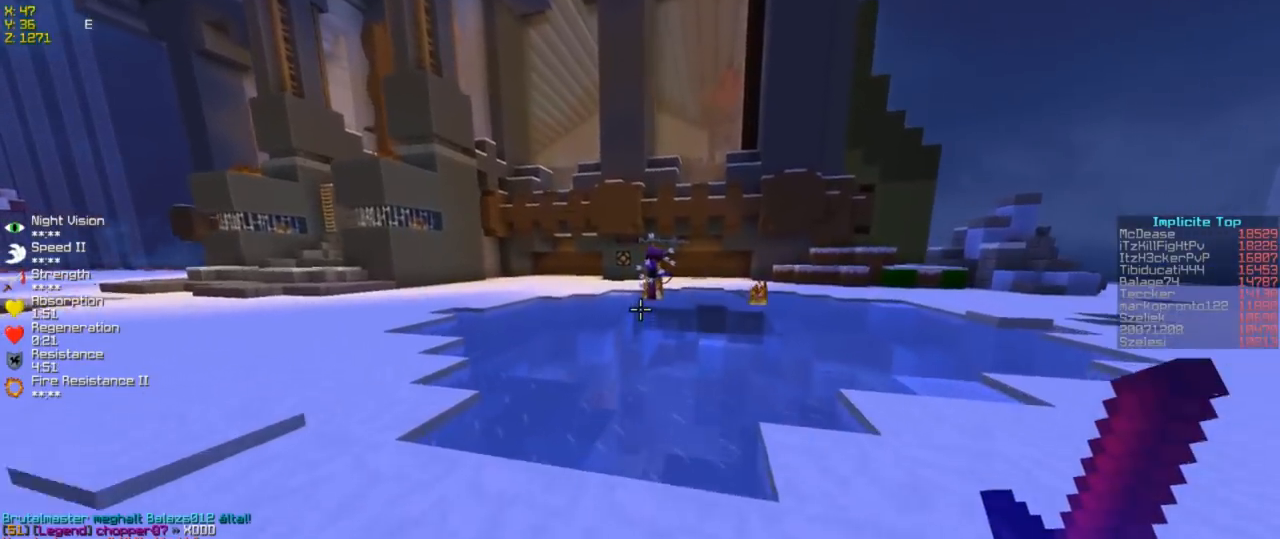
{"keys": ["w"], "events": []}
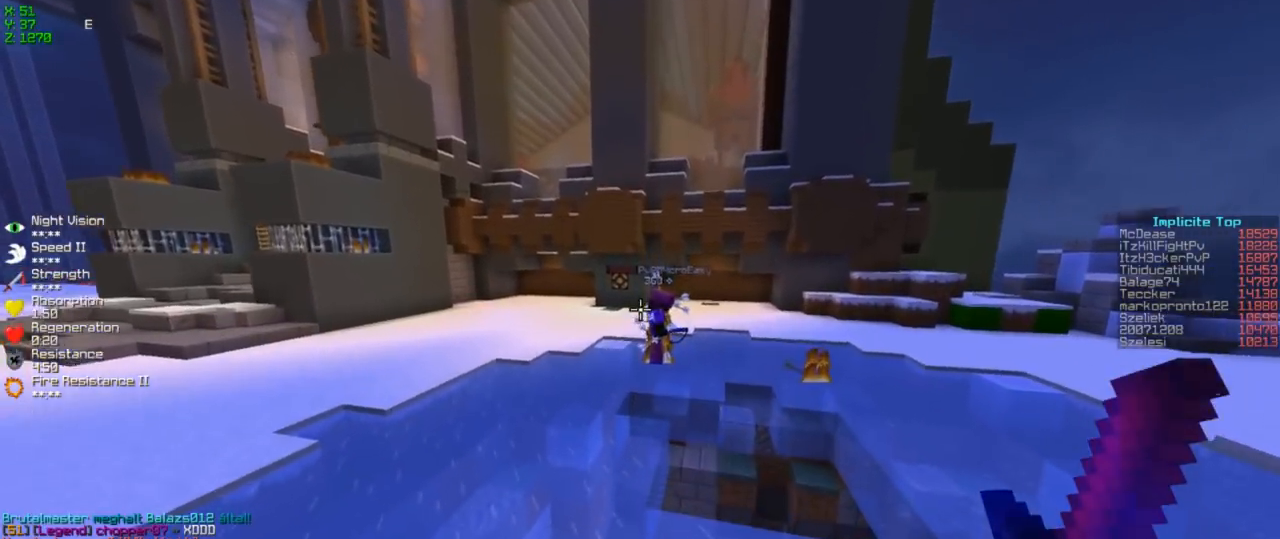
{"keys": ["a", "w"], "events": [[283, "a", "down"]]}
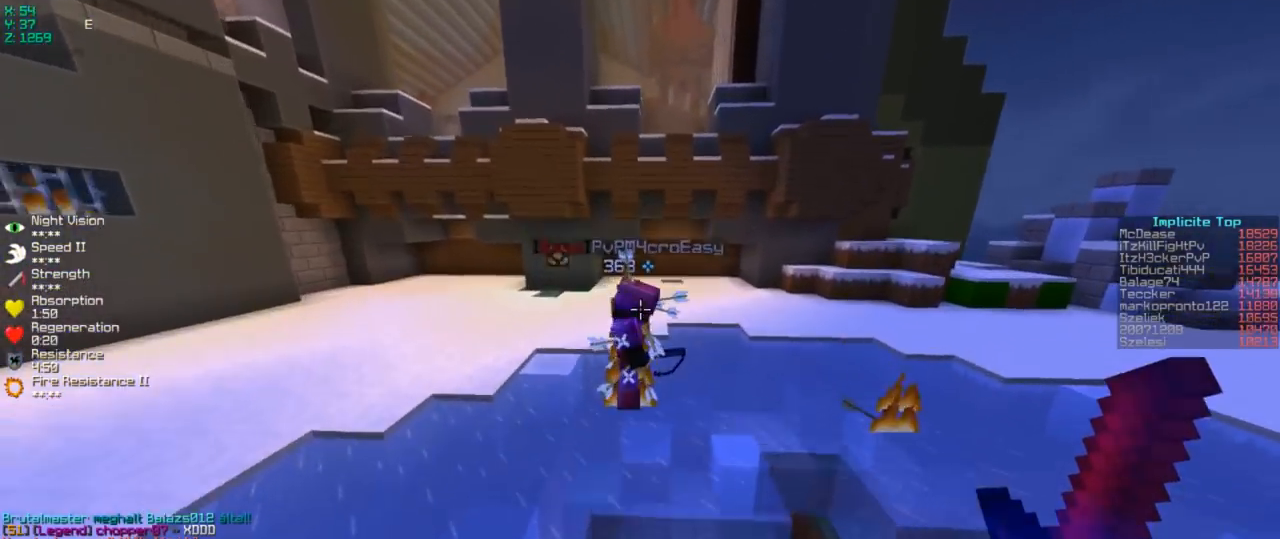
{"keys": ["w"], "events": [[133, "a", "up"]]}
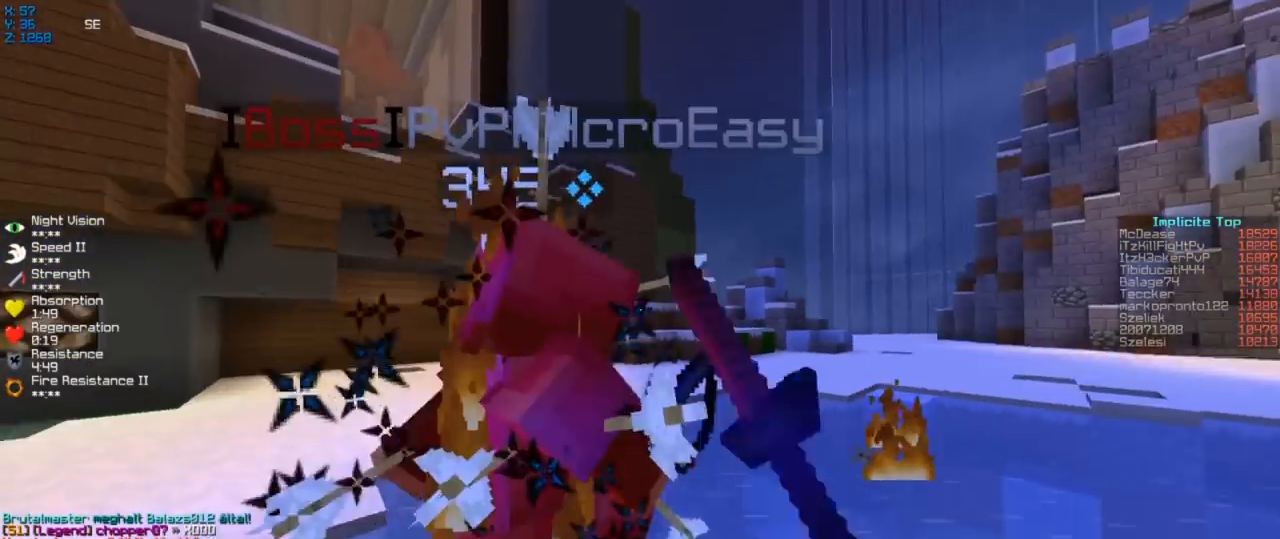
{"keys": ["w"], "events": [[83, "w", "up"], [283, "a", "down"], [283, "w", "down"], [383, "a", "up"]]}
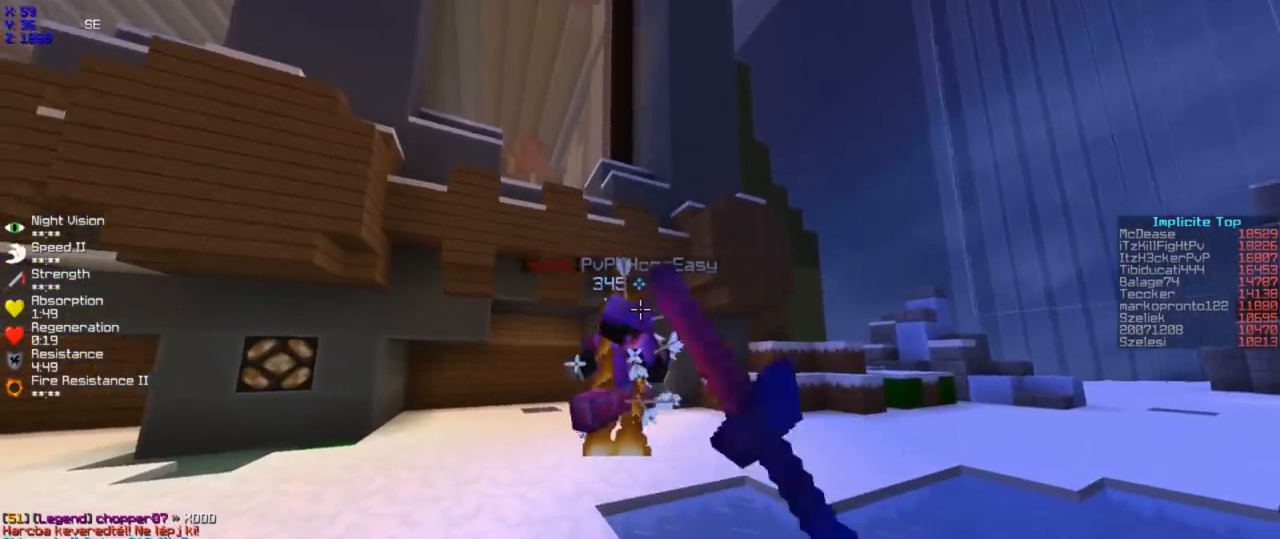
{"keys": ["a", "w"], "events": [[483, "a", "down"]]}
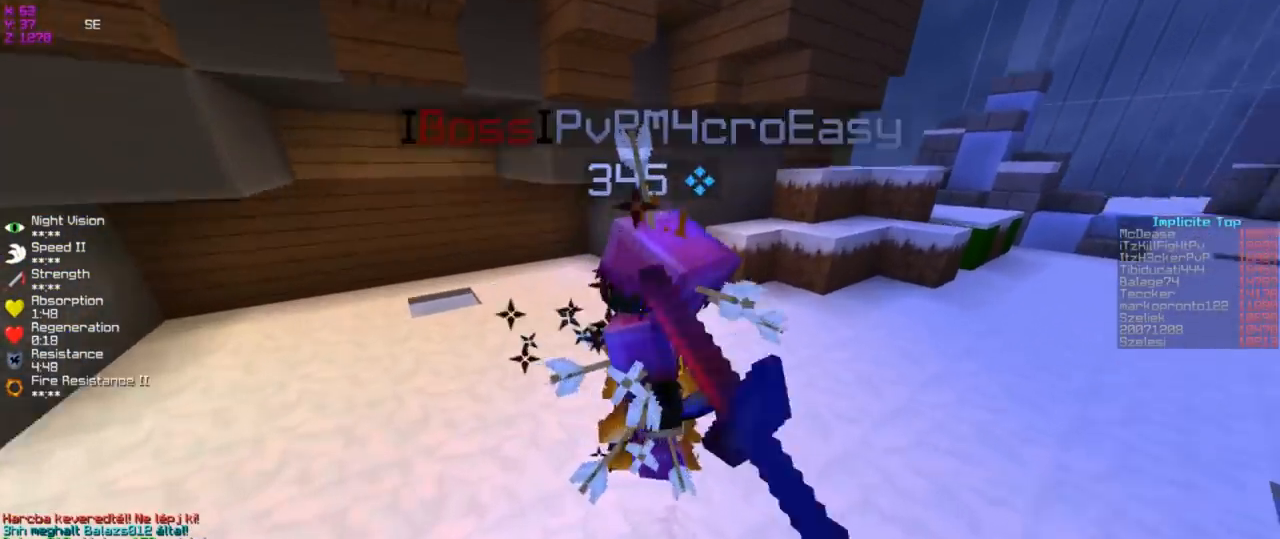
{"keys": ["w"], "events": [[383, "a", "up"]]}
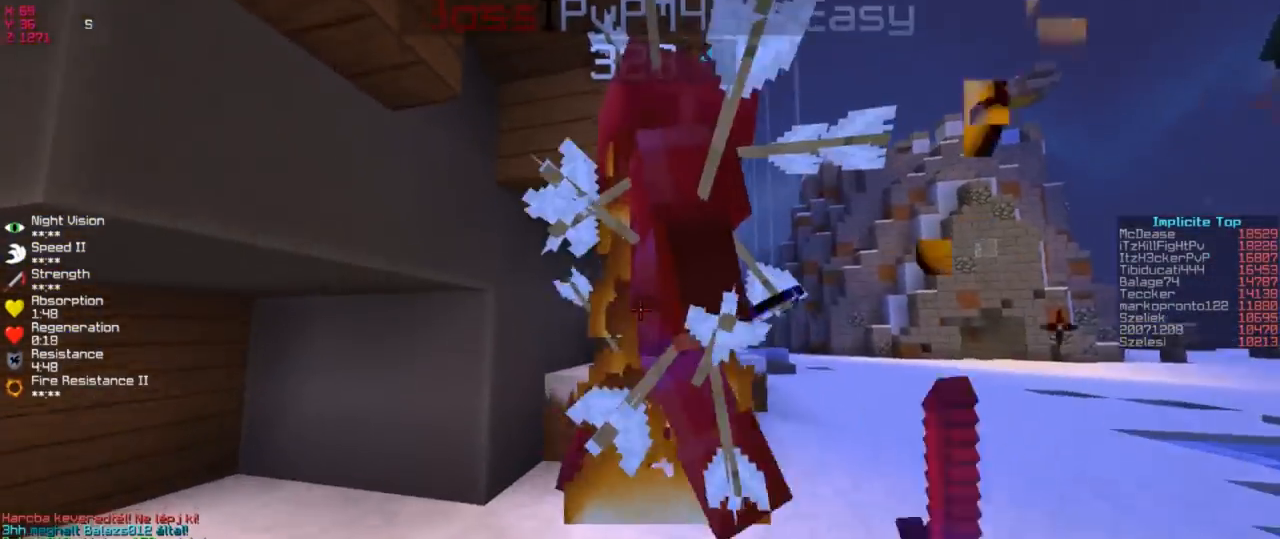
{"keys": ["s"]}
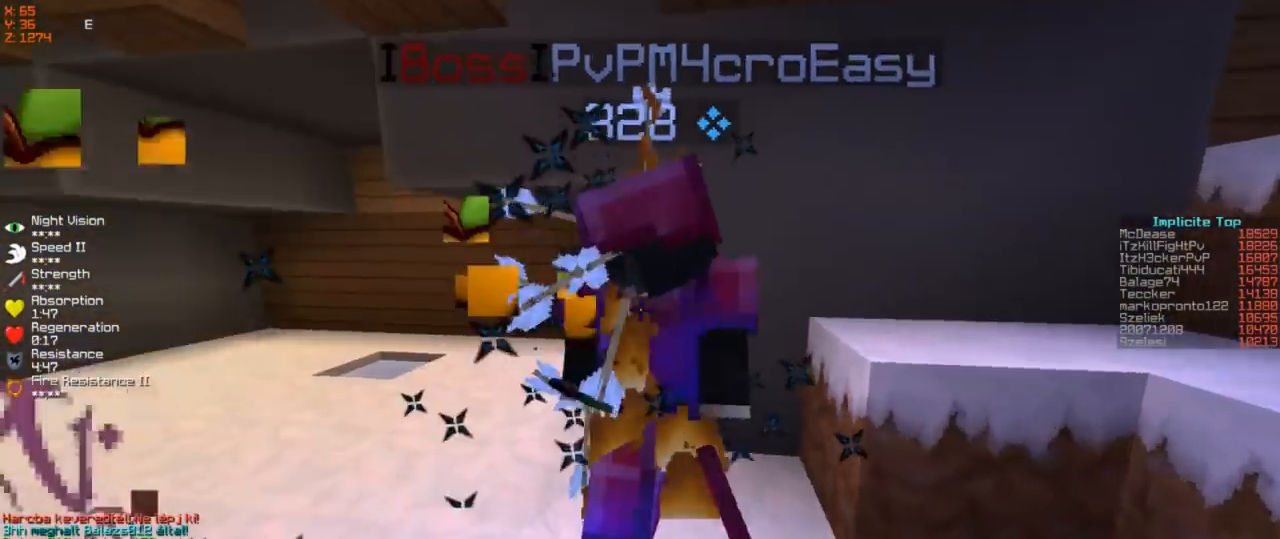
{"keys": ["a", "w"], "events": [[50, "a", "down"], [50, "s", "up"], [150, "w", "down"]]}
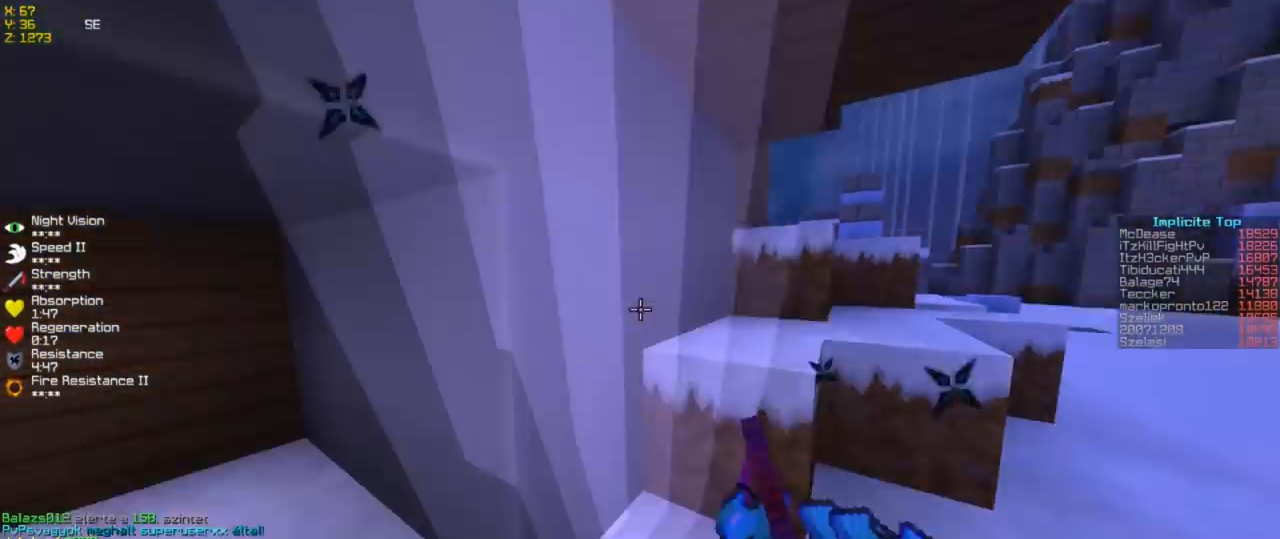
{"keys": ["d", "w"], "events": [[33, "a", "up"], [83, "d", "down"]]}
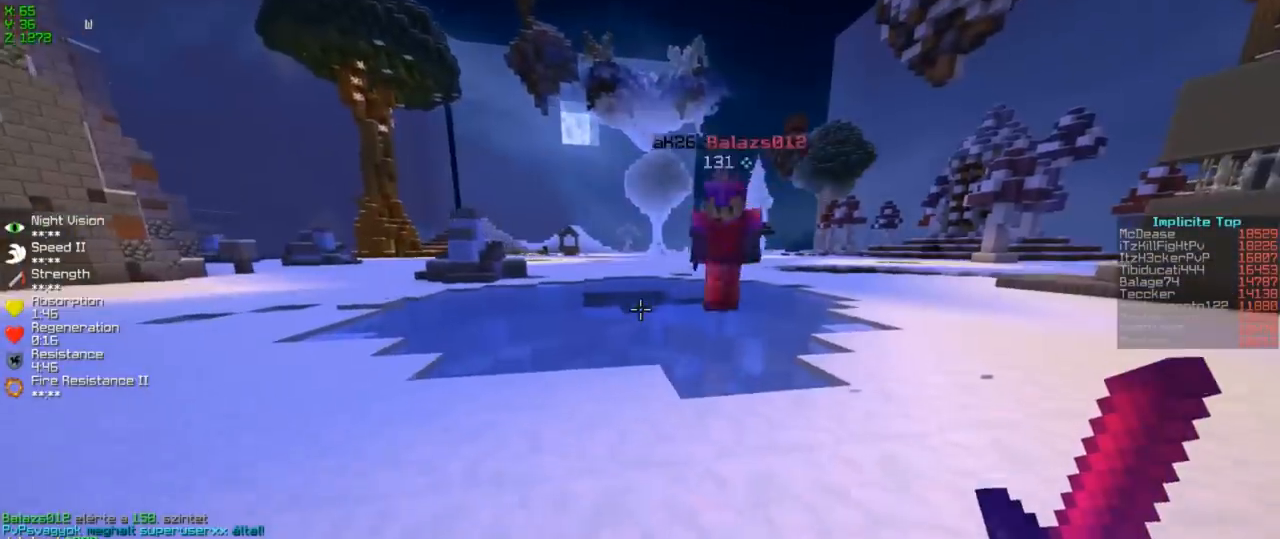
{"keys": ["a", "w"], "events": [[133, "d", "up"], [283, "a", "down"]]}
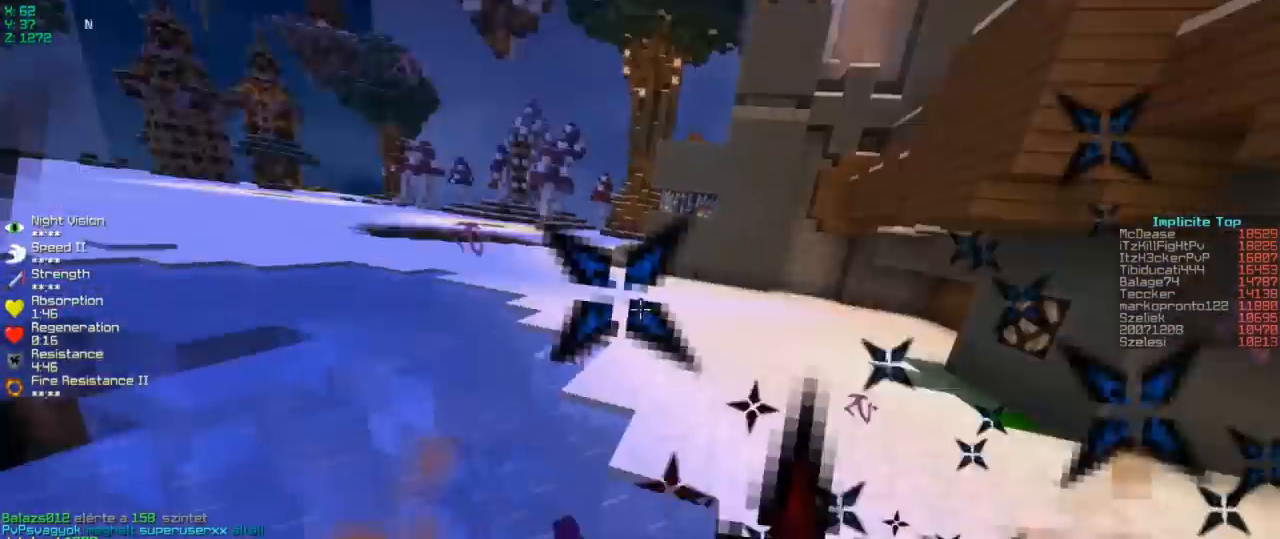
{"keys": ["w"], "events": [[33, "a", "up"], [183, "d", "down"], [500, "d", "up"]]}
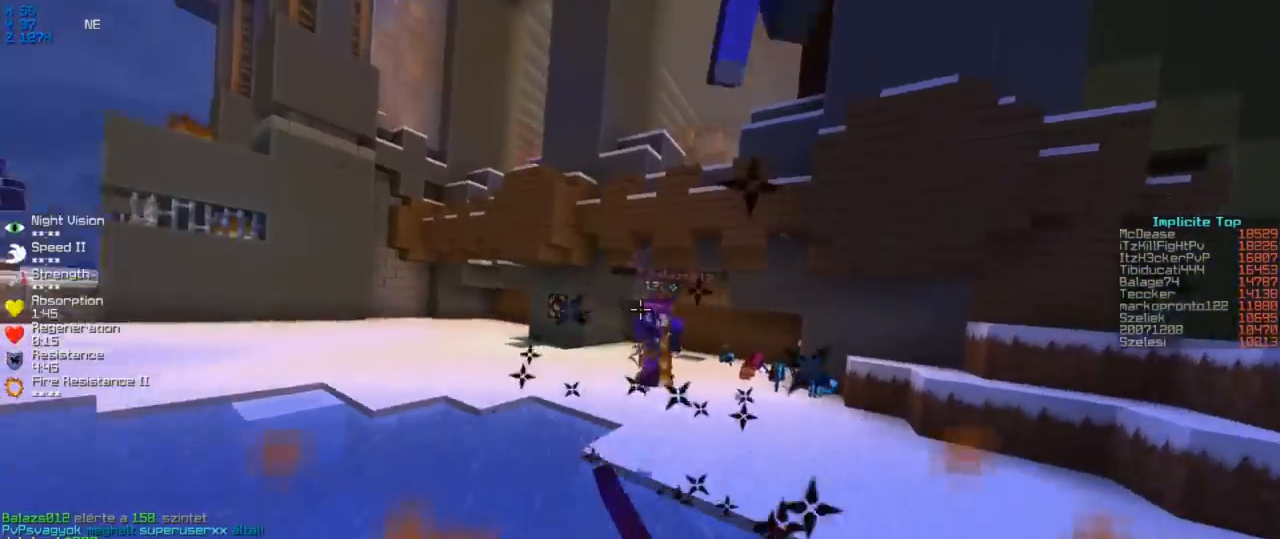
{"keys": ["w"], "events": []}
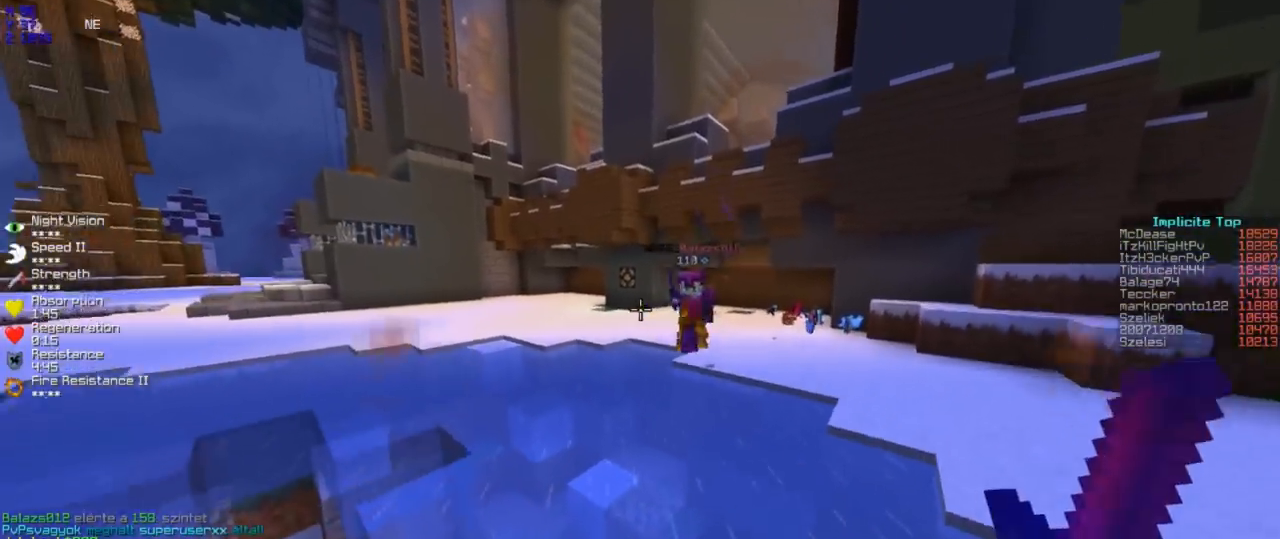
{"keys": ["w"], "events": []}
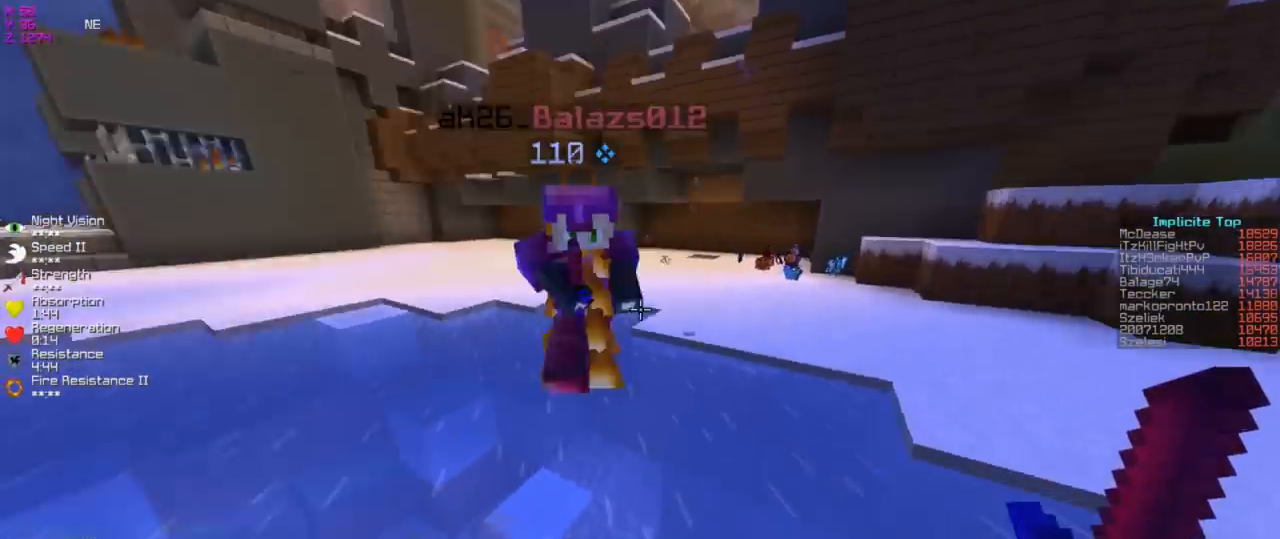
{"keys": ["d", "w"], "events": [[233, "d", "down"]]}
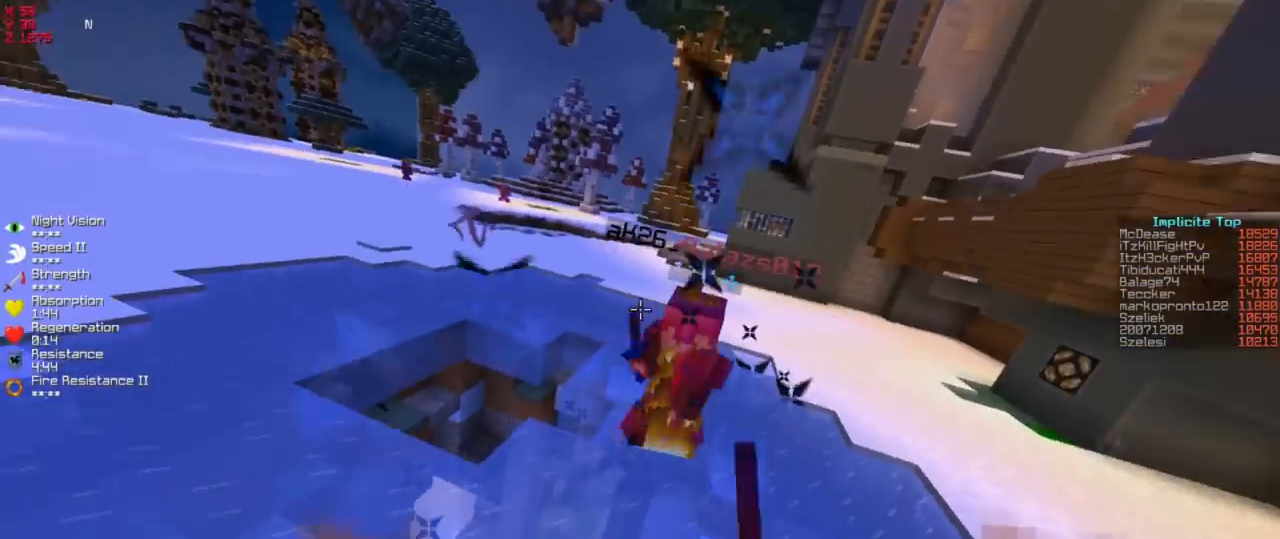
{"keys": ["d", "w"], "events": []}
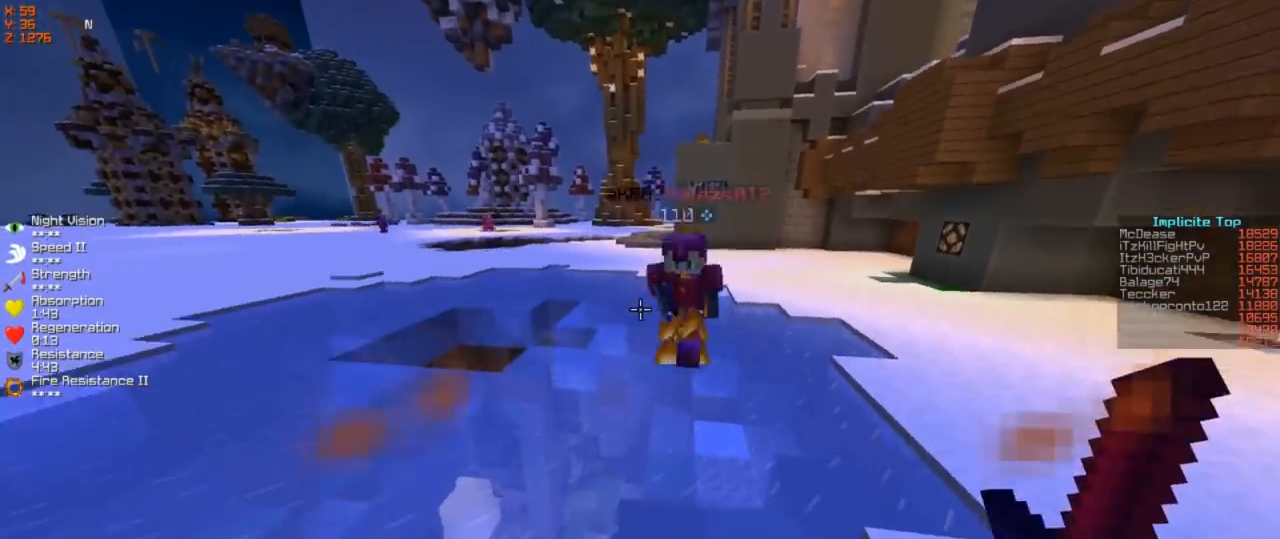
{"keys": ["w"], "events": [[183, "d", "up"]]}
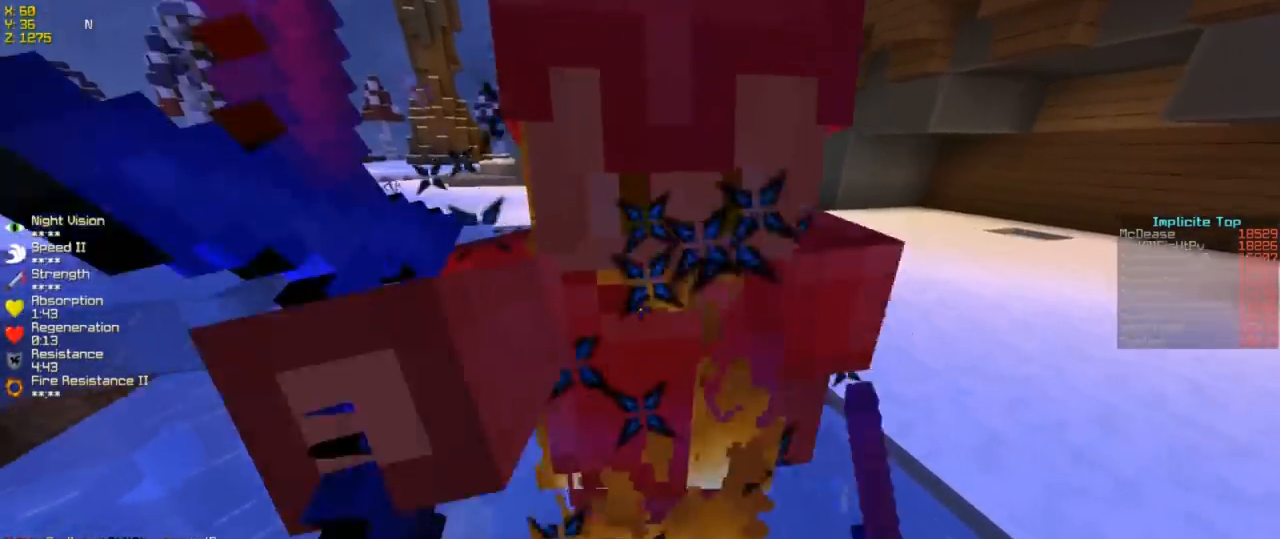
{"keys": ["a", "w"], "events": [[183, "a", "down"]]}